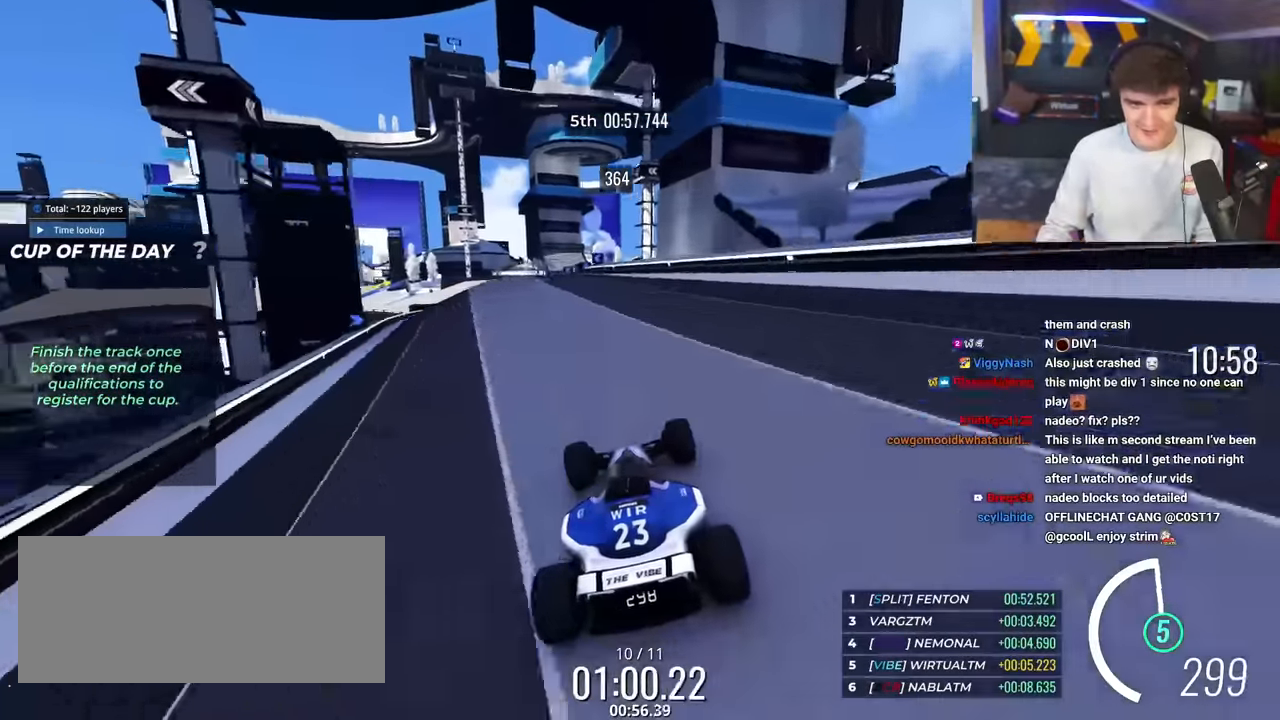
Gameplay with keyboard; each line is a JSON object with the keys held at the frame after it. "events" lists presses ("down") and releases ("up") of "brake", "down", "left", "right" and "up" between this image and that frame as [ms after this image, input, new state], when the widget could be followed in between. No other keys are recorded. Mouse input is not recorded. Key names are as the overlay labels them; some are game actions (e.g. jump) rather than physical keys.
{"keys": ["right", "up"], "events": [[67, "left", "down"], [300, "left", "up"], [484, "right", "down"]]}
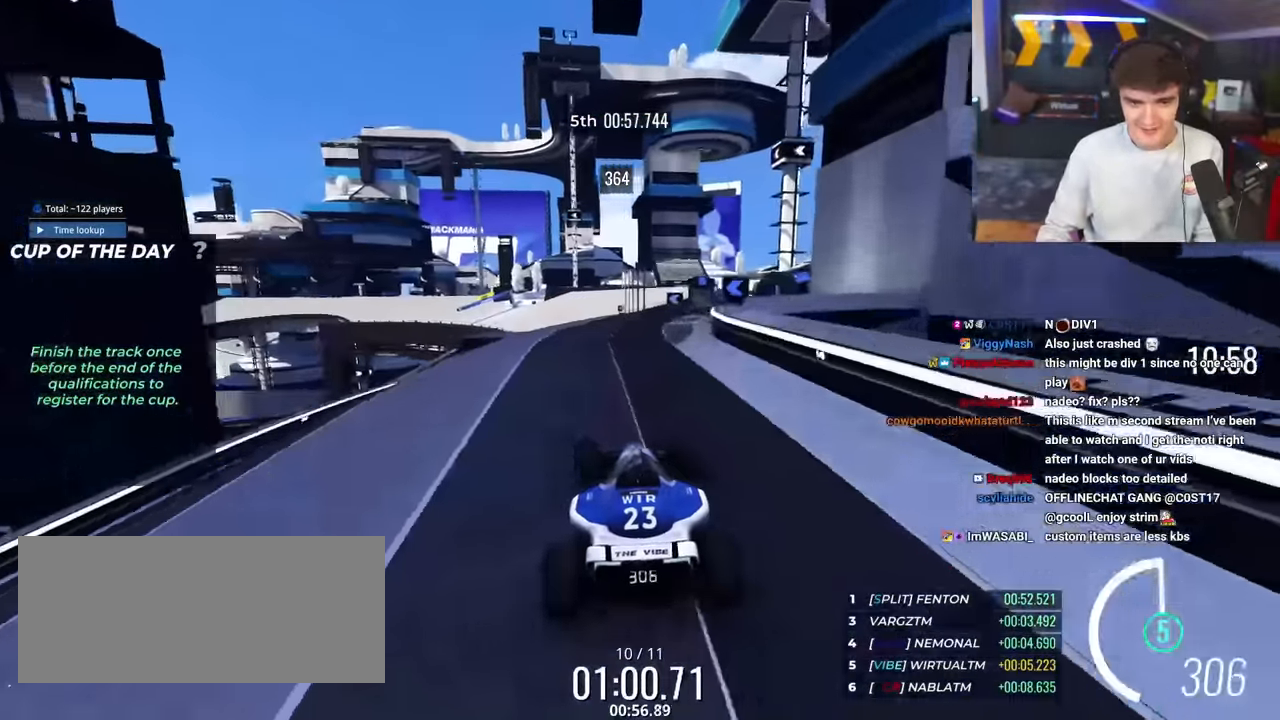
{"keys": ["right", "up"], "events": [[33, "right", "up"], [267, "left", "down"], [367, "left", "up"], [500, "right", "down"]]}
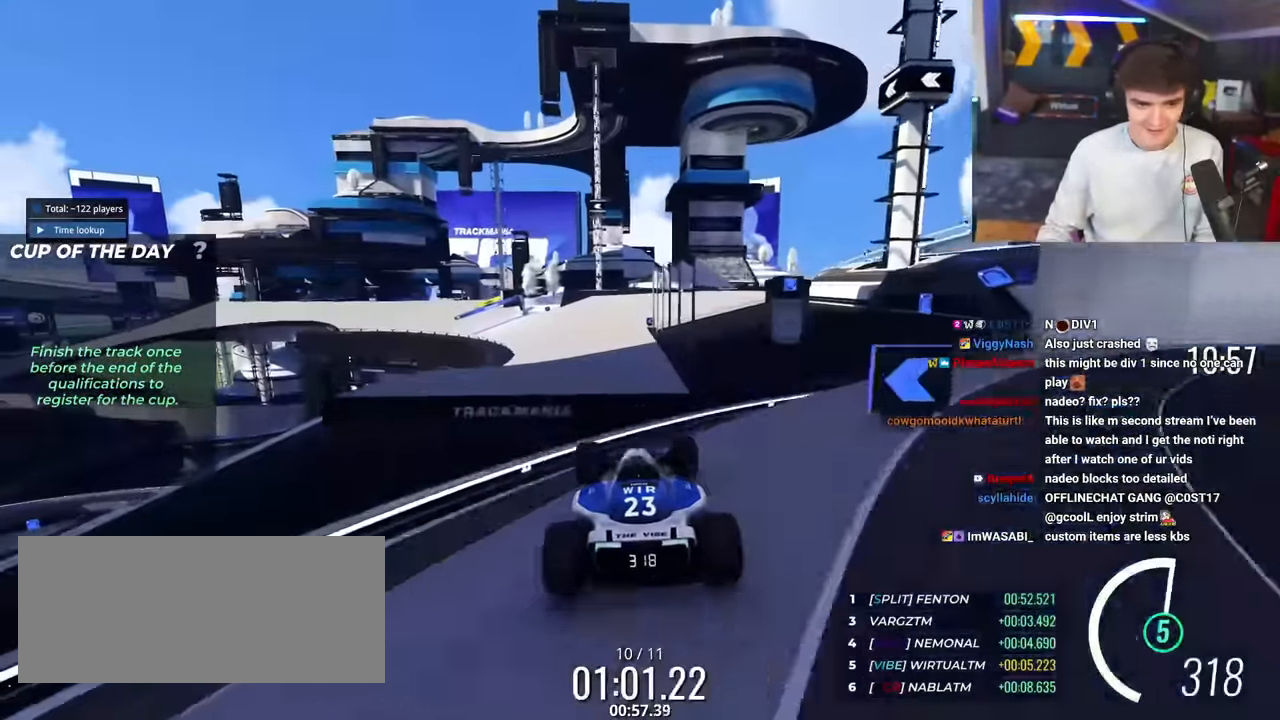
{"keys": ["up"], "events": [[134, "right", "up"], [234, "brake", "down"], [284, "left", "down"], [334, "brake", "up"], [467, "left", "up"]]}
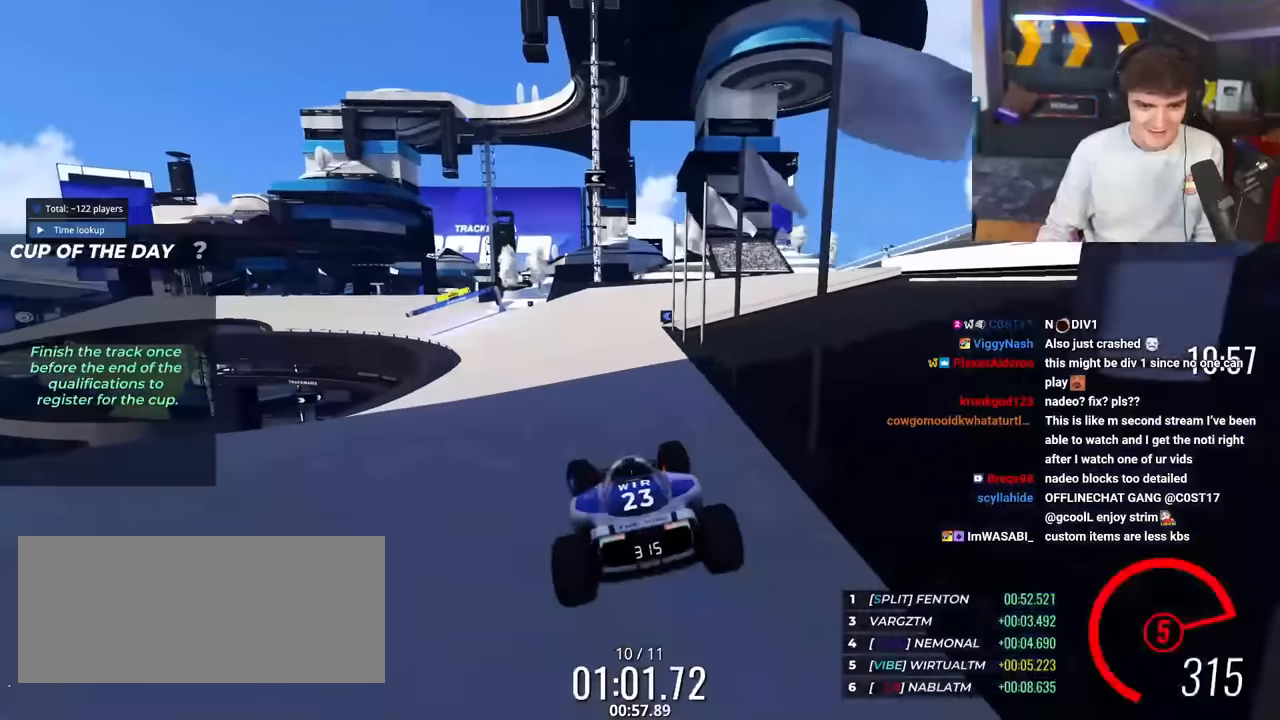
{"keys": ["up"], "events": [[150, "left", "down"], [300, "left", "up"]]}
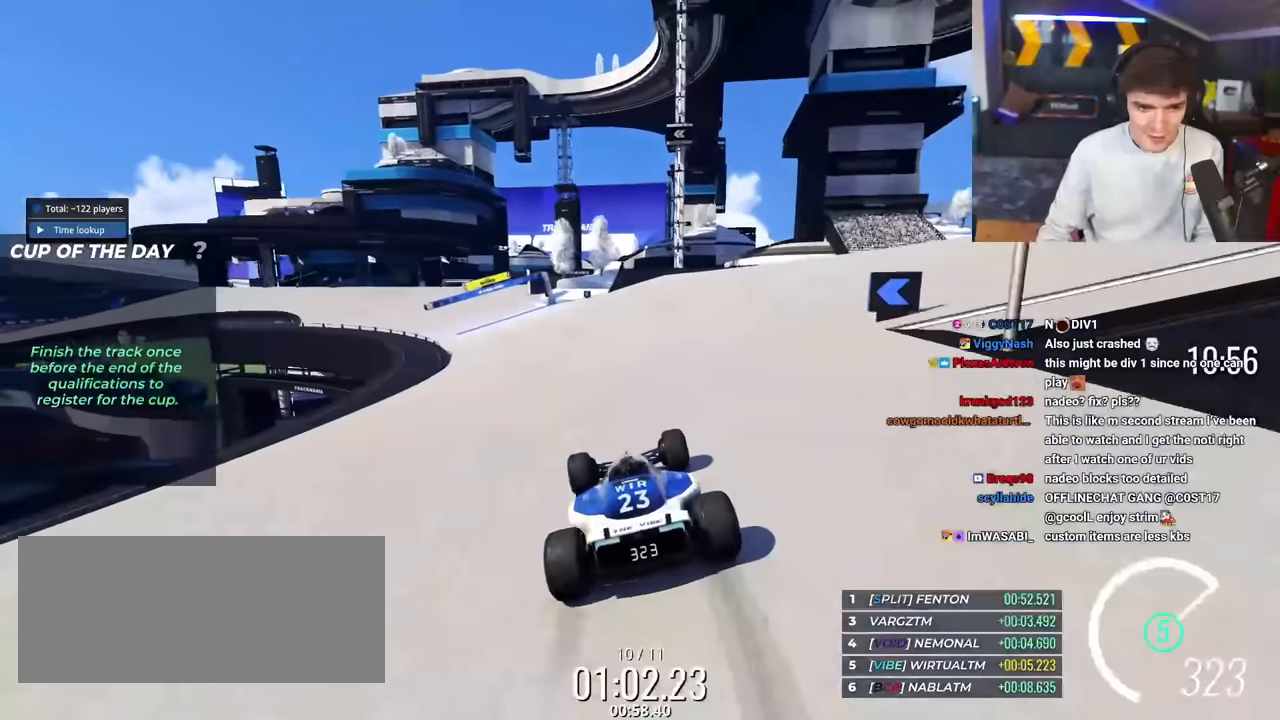
{"keys": ["up"], "events": [[83, "left", "down"], [317, "left", "up"]]}
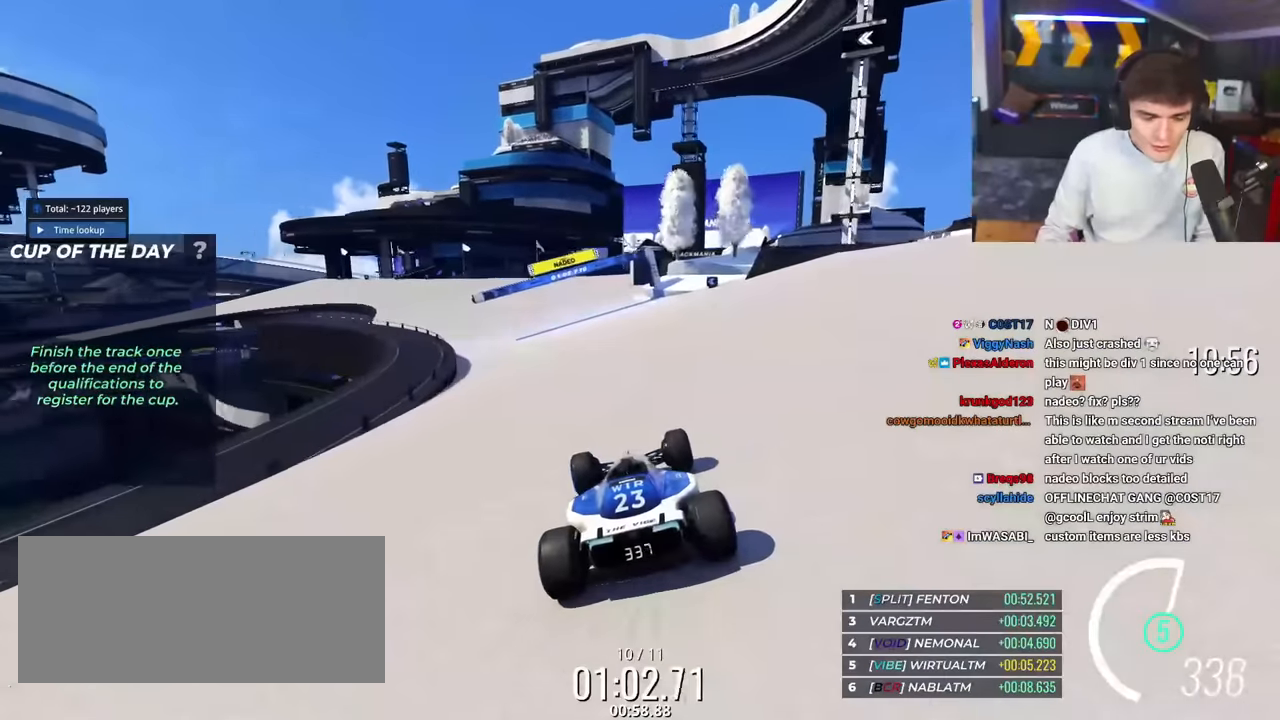
{"keys": ["up"], "events": [[17, "left", "down"], [200, "left", "up"], [300, "left", "down"], [400, "left", "up"]]}
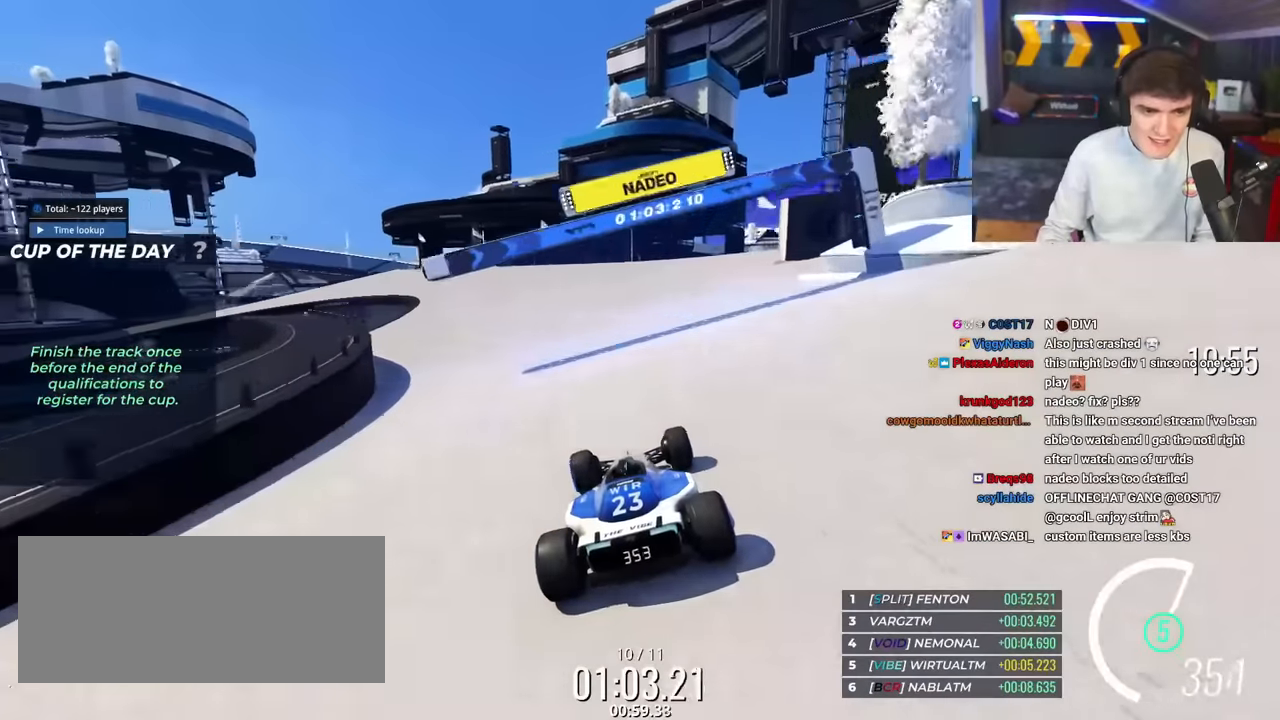
{"keys": ["left", "up"], "events": [[34, "left", "down"], [217, "left", "up"], [267, "left", "down"], [367, "left", "up"], [501, "left", "down"]]}
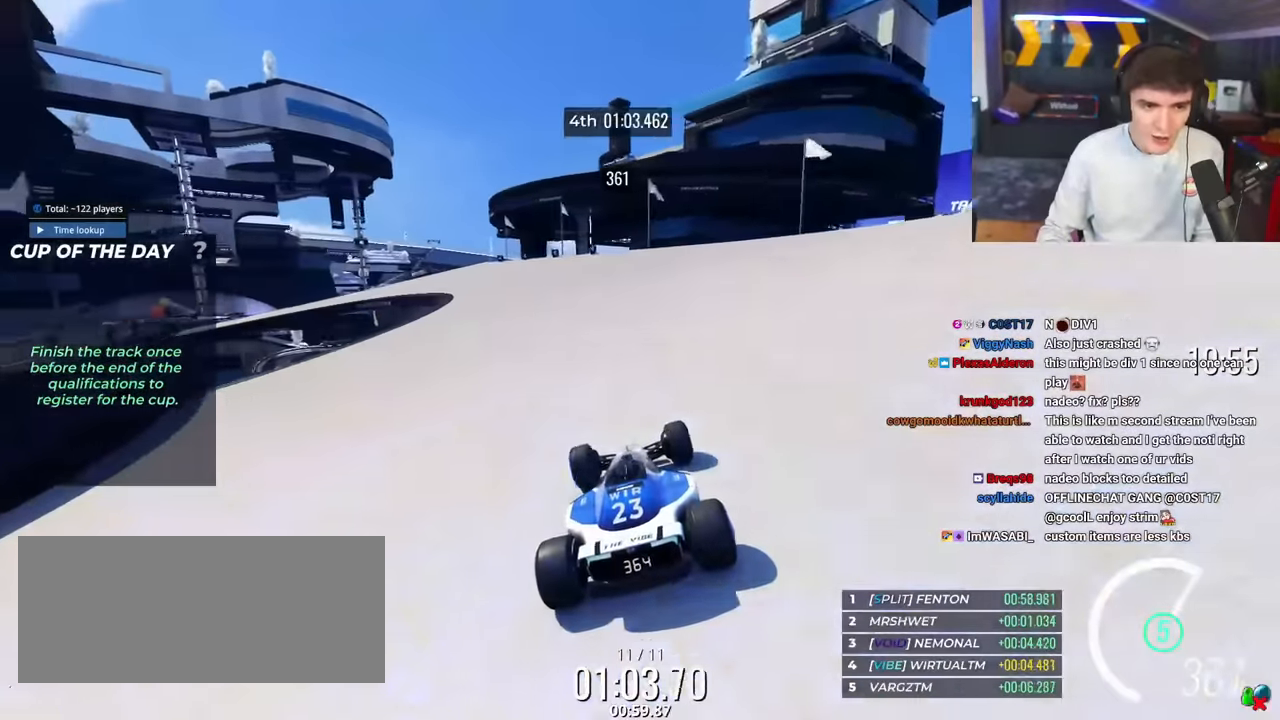
{"keys": ["left", "up"], "events": []}
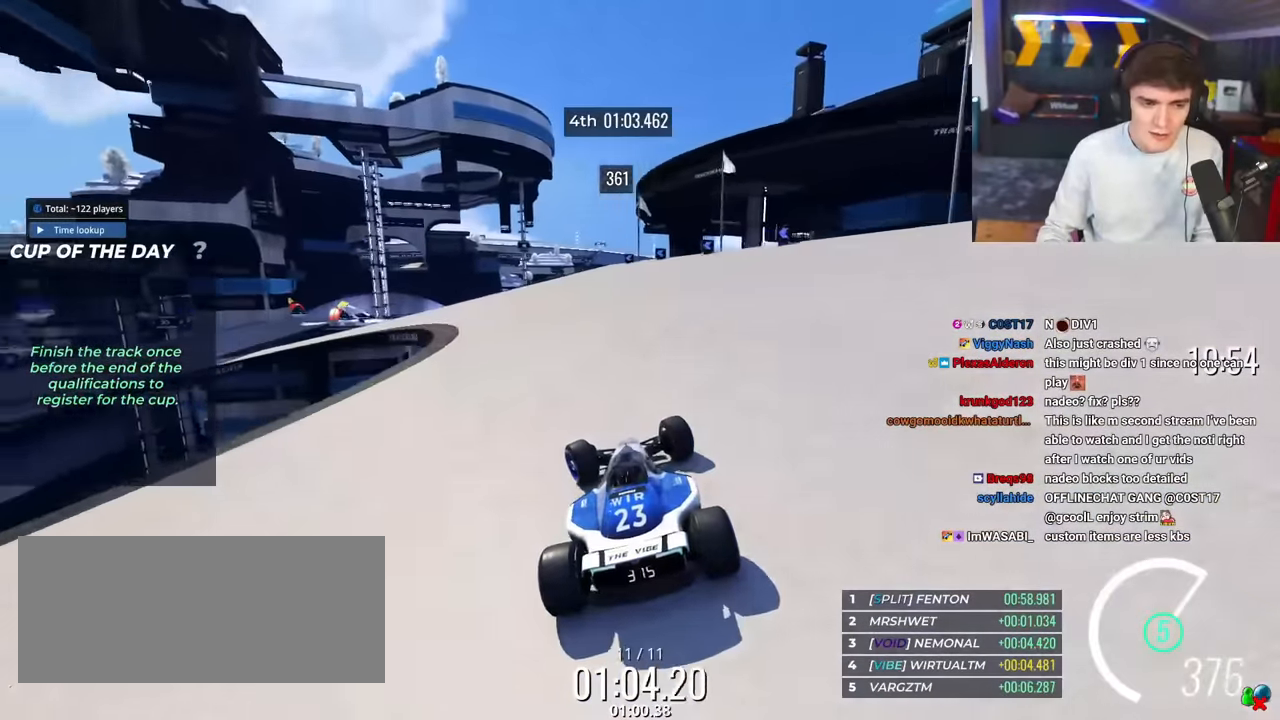
{"keys": ["left", "up"], "events": []}
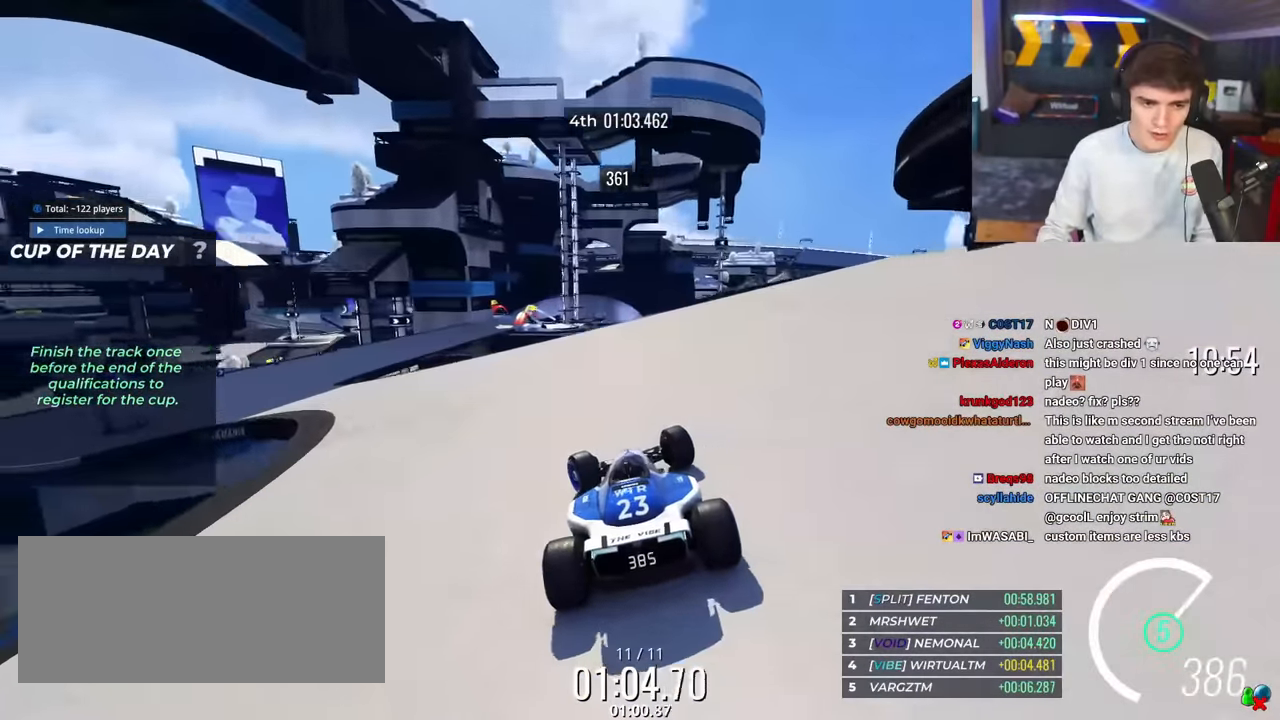
{"keys": ["up"], "events": [[167, "left", "up"], [217, "right", "down"], [400, "right", "up"]]}
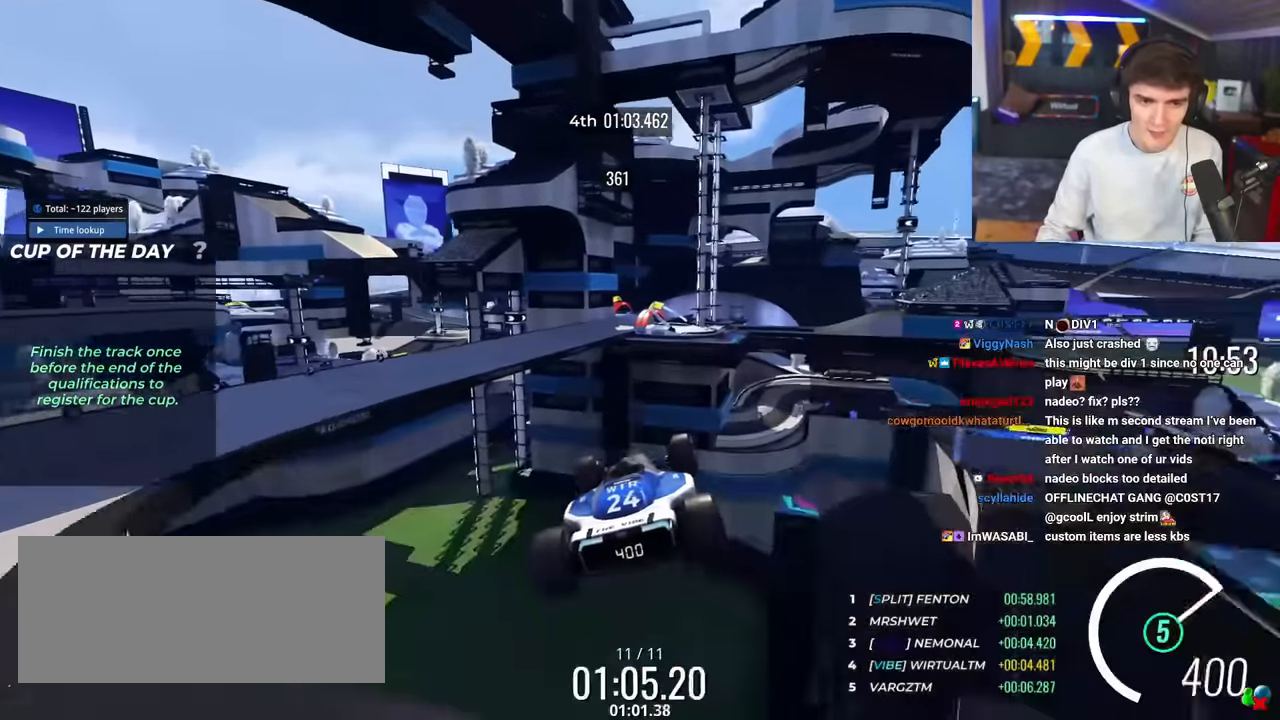
{"keys": ["up"], "events": []}
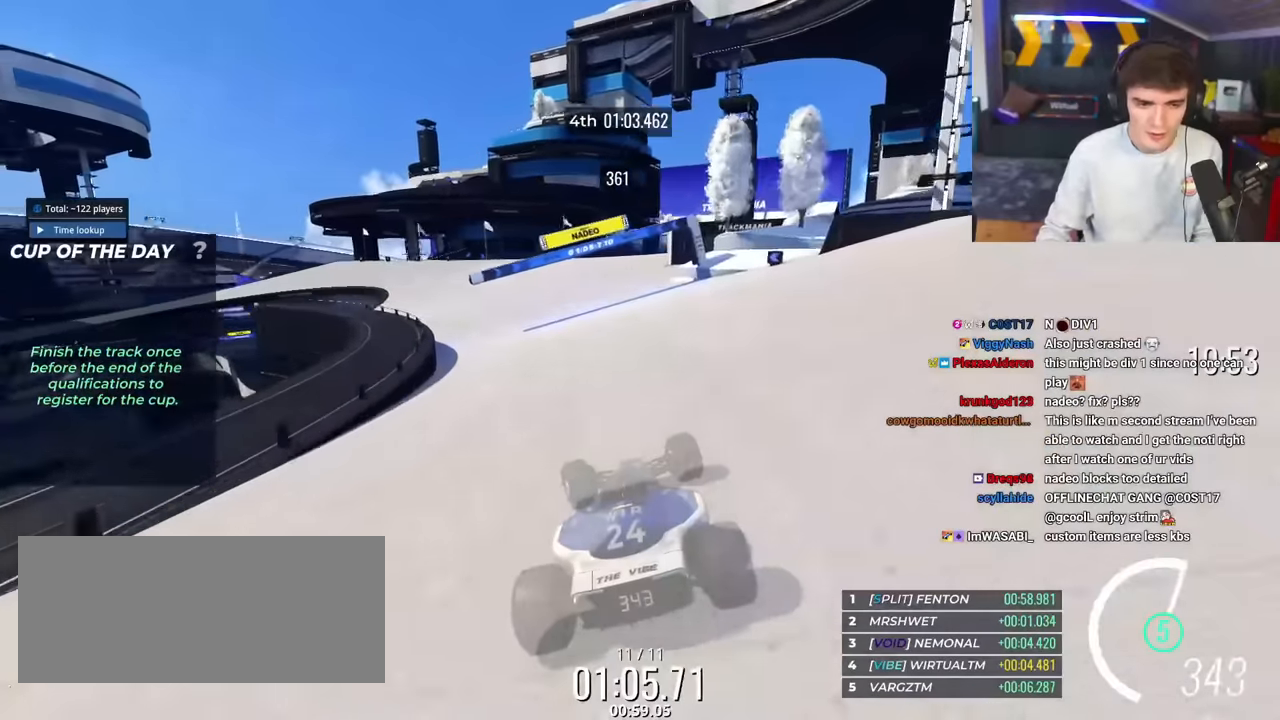
{"keys": ["up"], "events": [[150, "left", "down"], [350, "left", "up"]]}
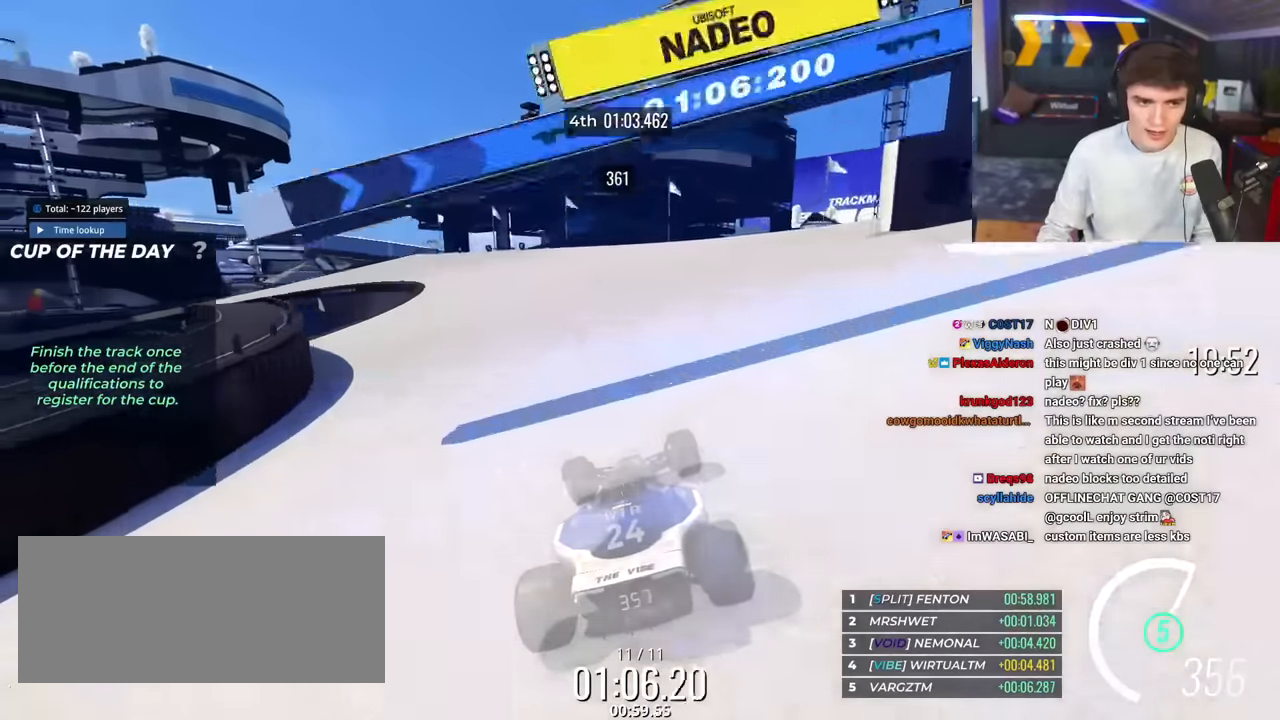
{"keys": ["left", "up"], "events": [[84, "left", "down"], [267, "left", "up"], [367, "left", "down"]]}
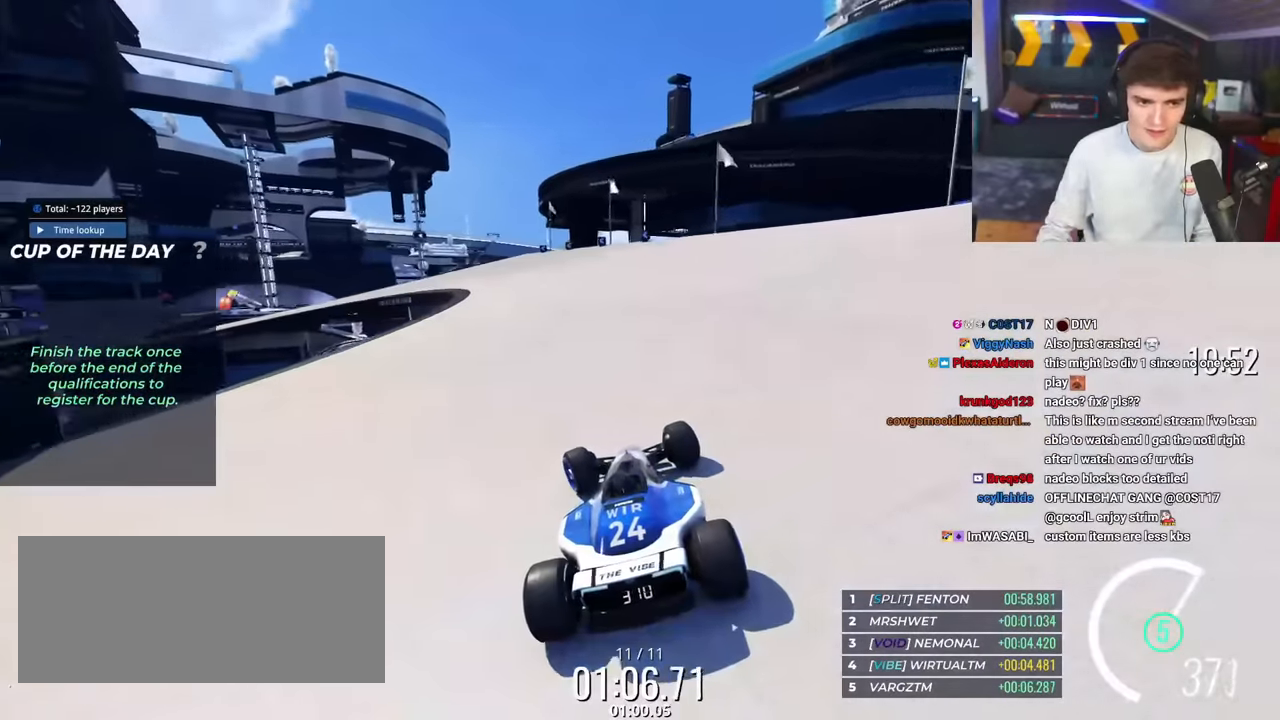
{"keys": ["left"], "events": [[417, "up", "up"]]}
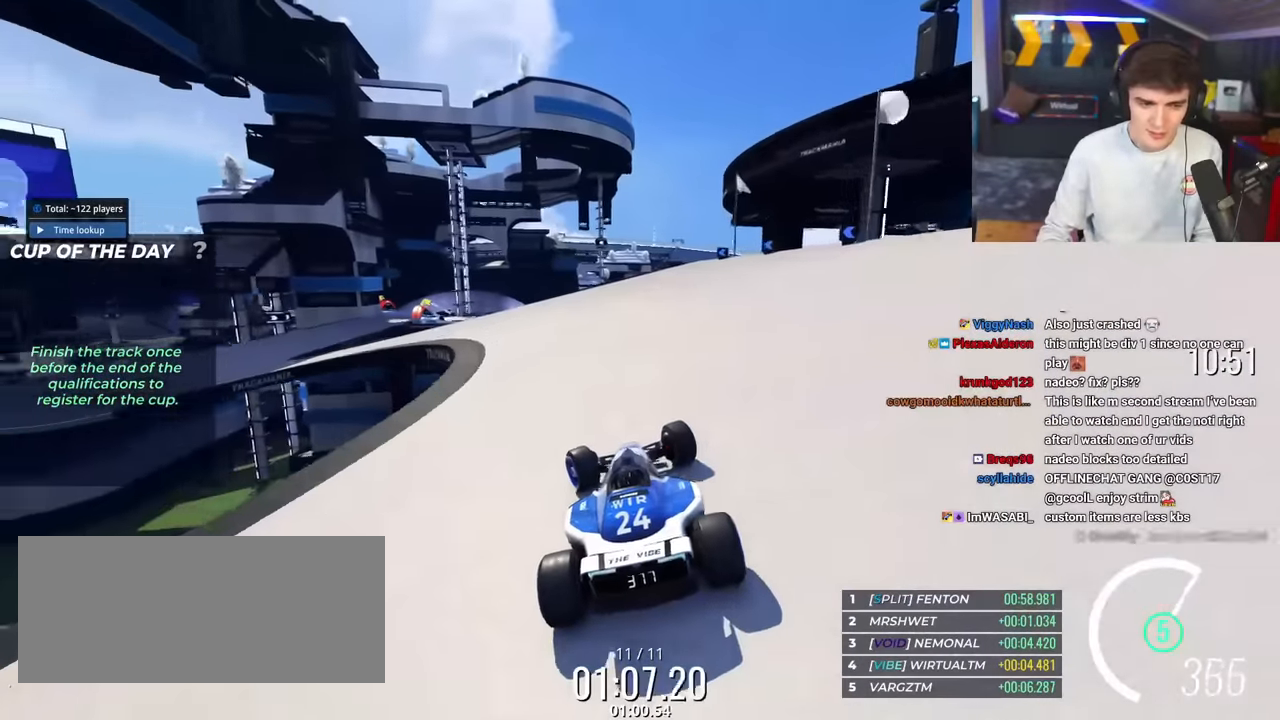
{"keys": ["left", "up"], "events": [[67, "brake", "down"], [201, "brake", "up"], [451, "up", "down"]]}
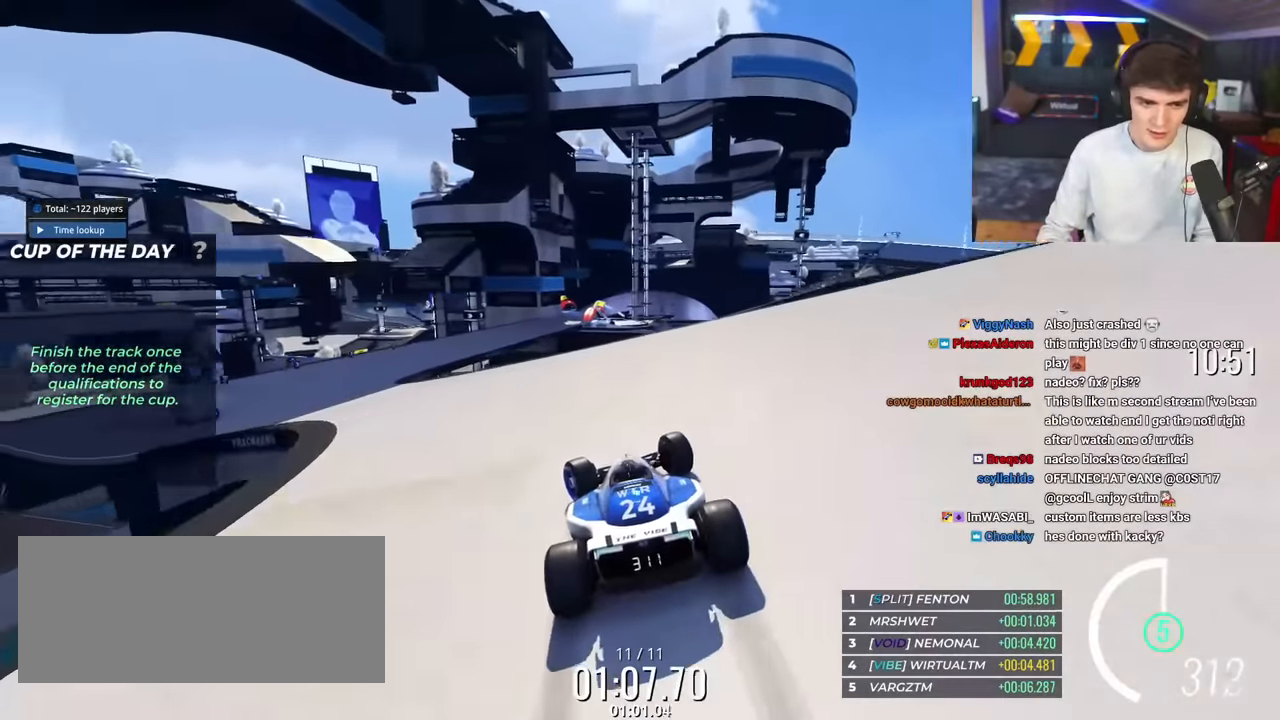
{"keys": ["up"], "events": [[83, "up", "up"], [217, "up", "down"], [366, "left", "up"]]}
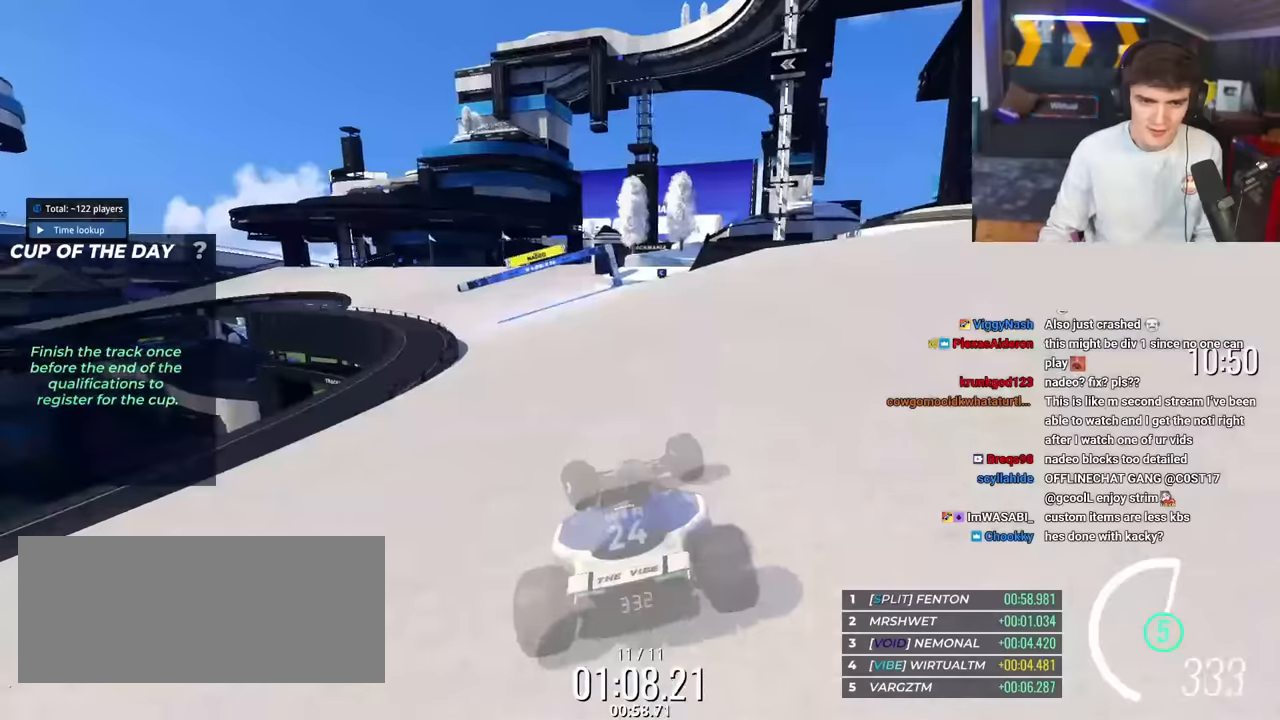
{"keys": ["left", "up"], "events": [[133, "left", "down"]]}
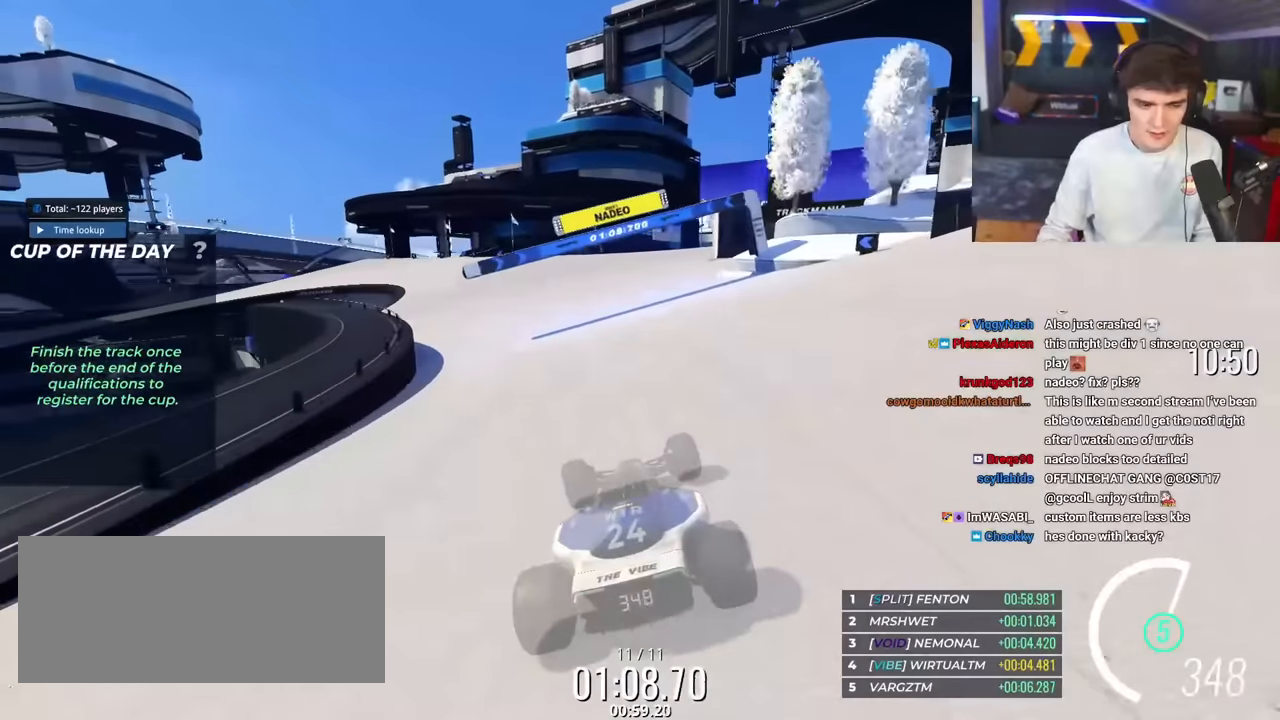
{"keys": ["left", "up"], "events": []}
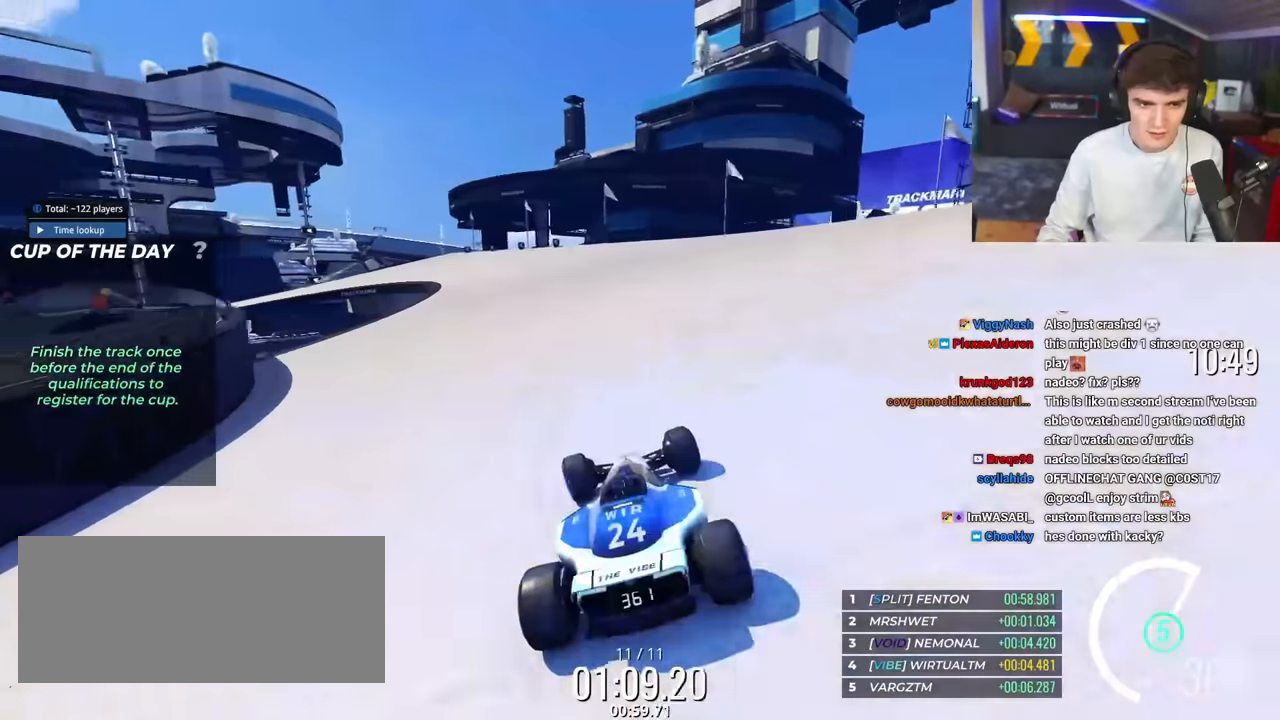
{"keys": ["brake", "left"], "events": [[83, "left", "up"], [167, "brake", "down"], [167, "left", "down"], [450, "up", "up"]]}
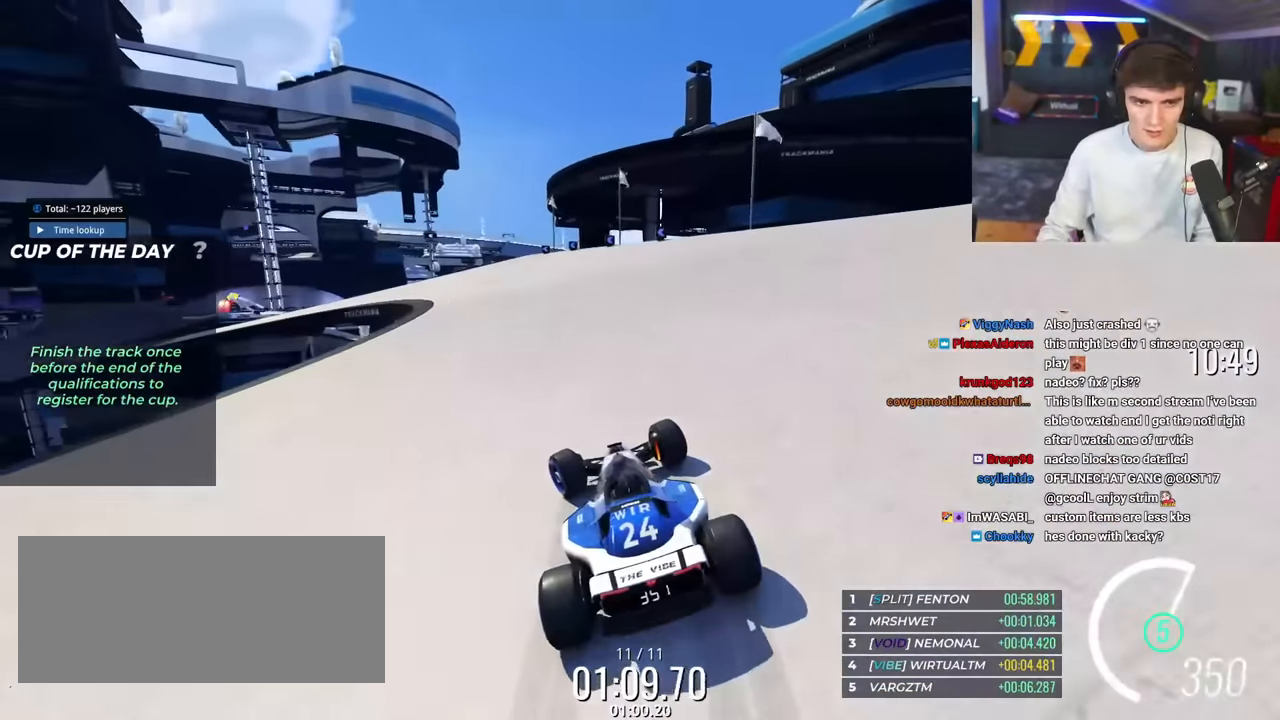
{"keys": ["left", "up"], "events": [[50, "brake", "up"], [234, "up", "down"]]}
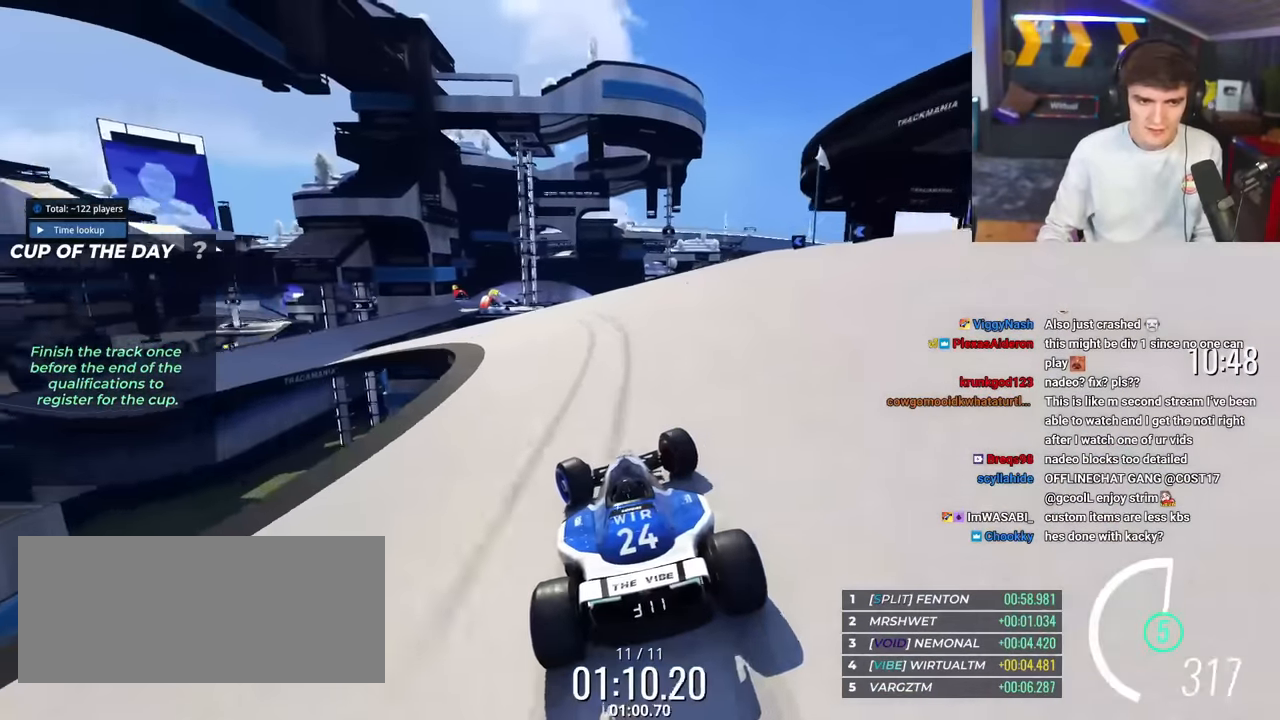
{"keys": ["left", "up"], "events": []}
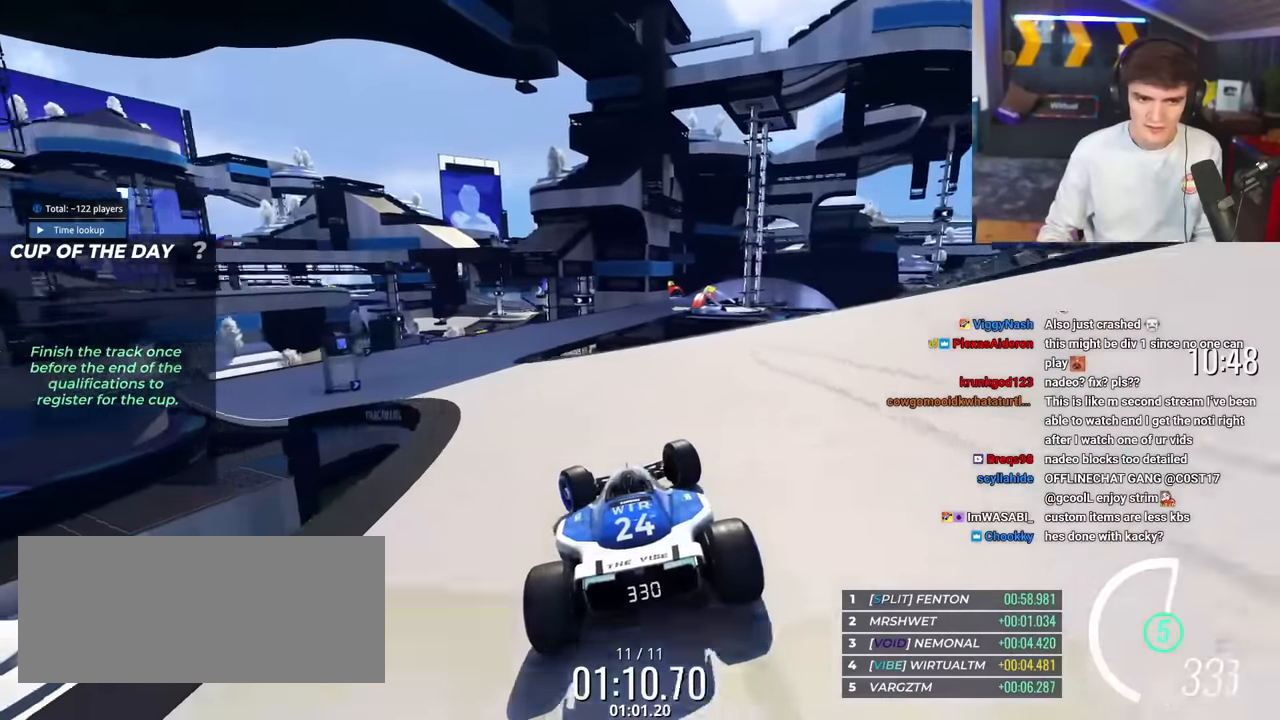
{"keys": ["right", "up"], "events": [[317, "left", "up"], [417, "right", "down"]]}
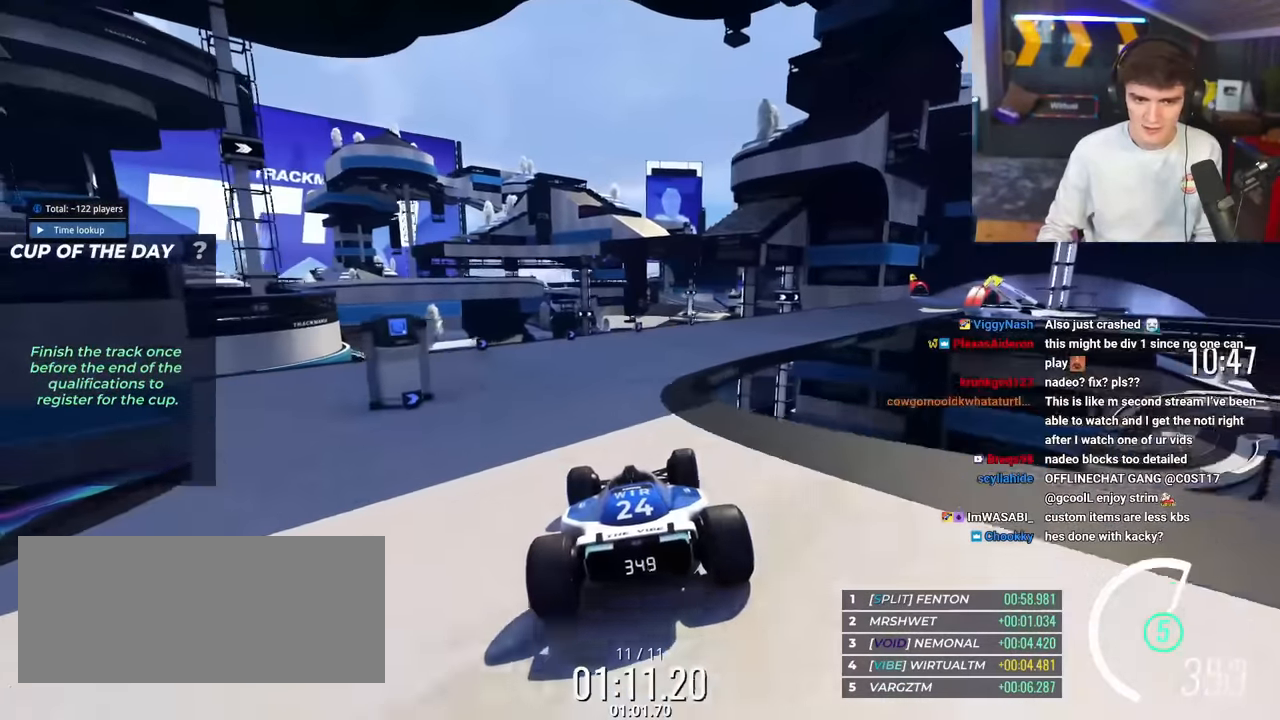
{"keys": ["right", "up"], "events": []}
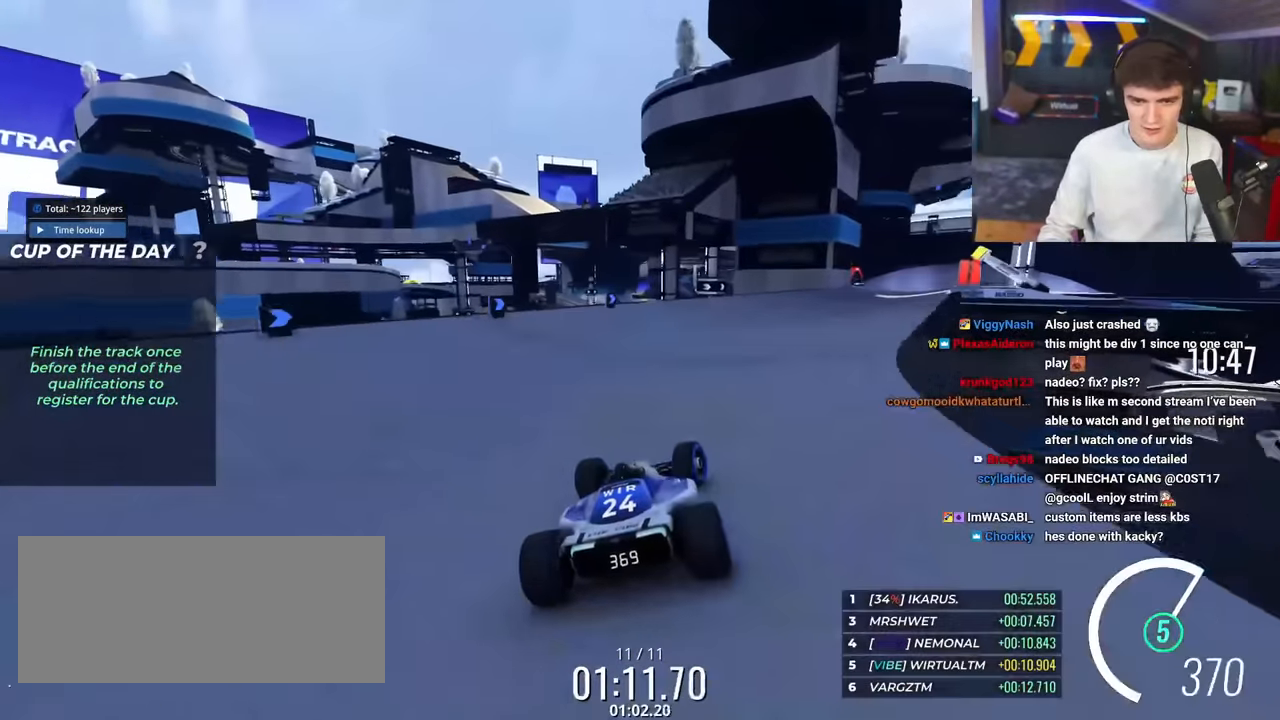
{"keys": ["right", "up"], "events": []}
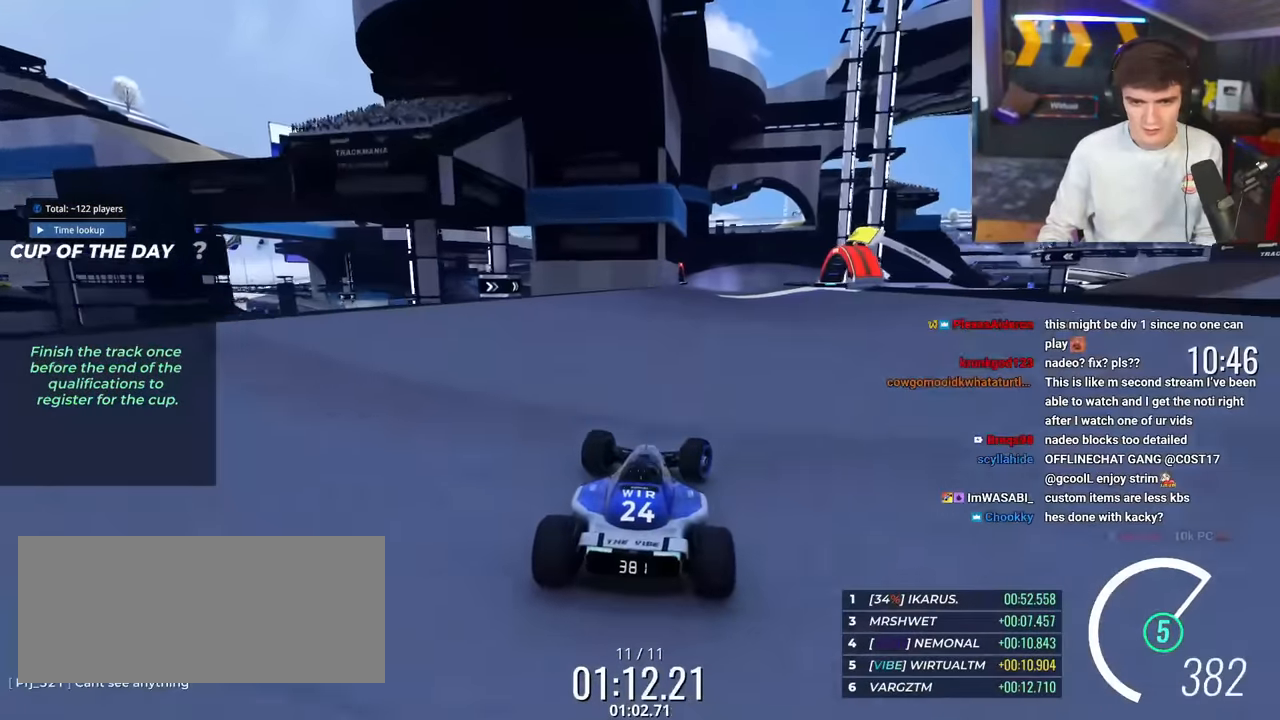
{"keys": ["right", "up"], "events": []}
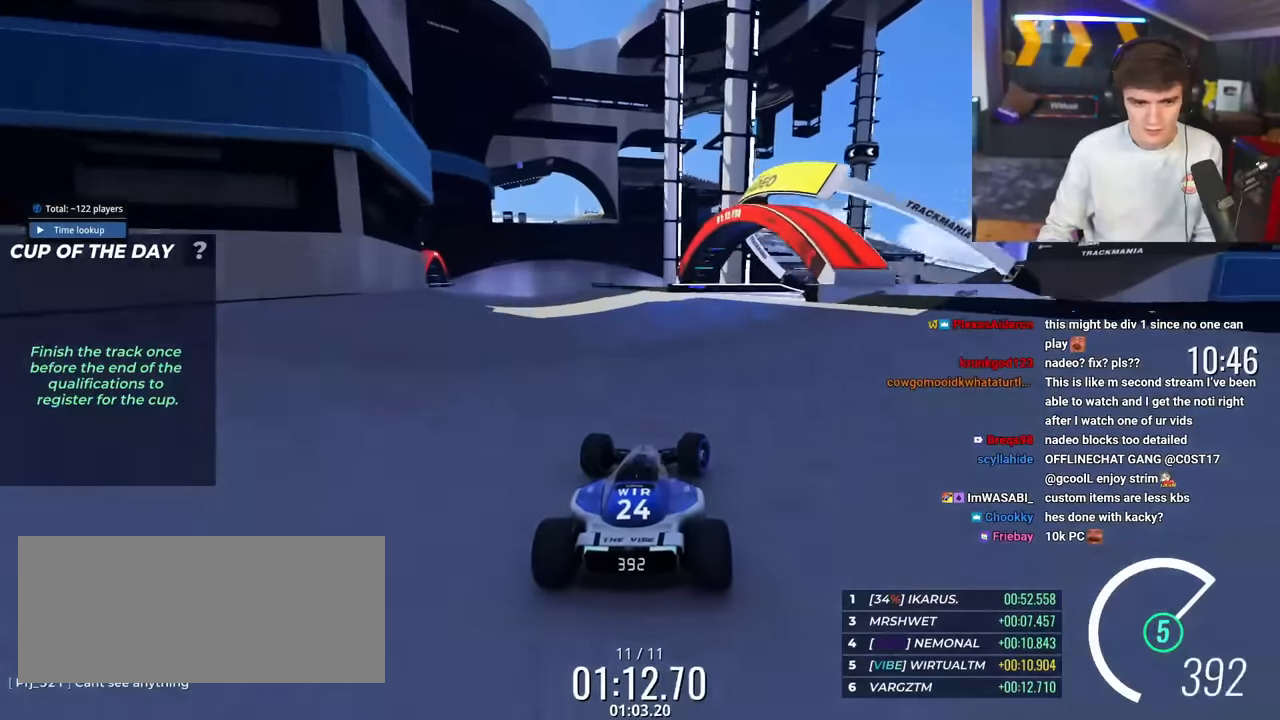
{"keys": ["up"], "events": [[468, "right", "up"]]}
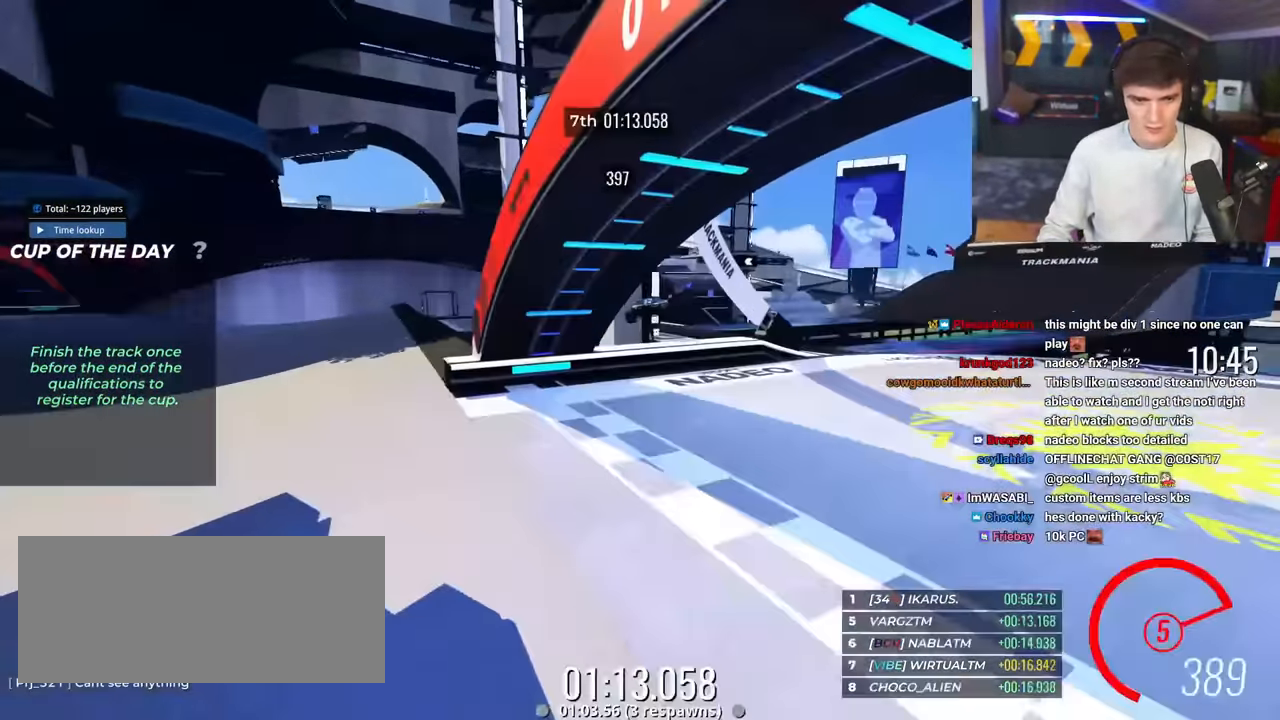
{"keys": [], "events": [[17, "up", "up"]]}